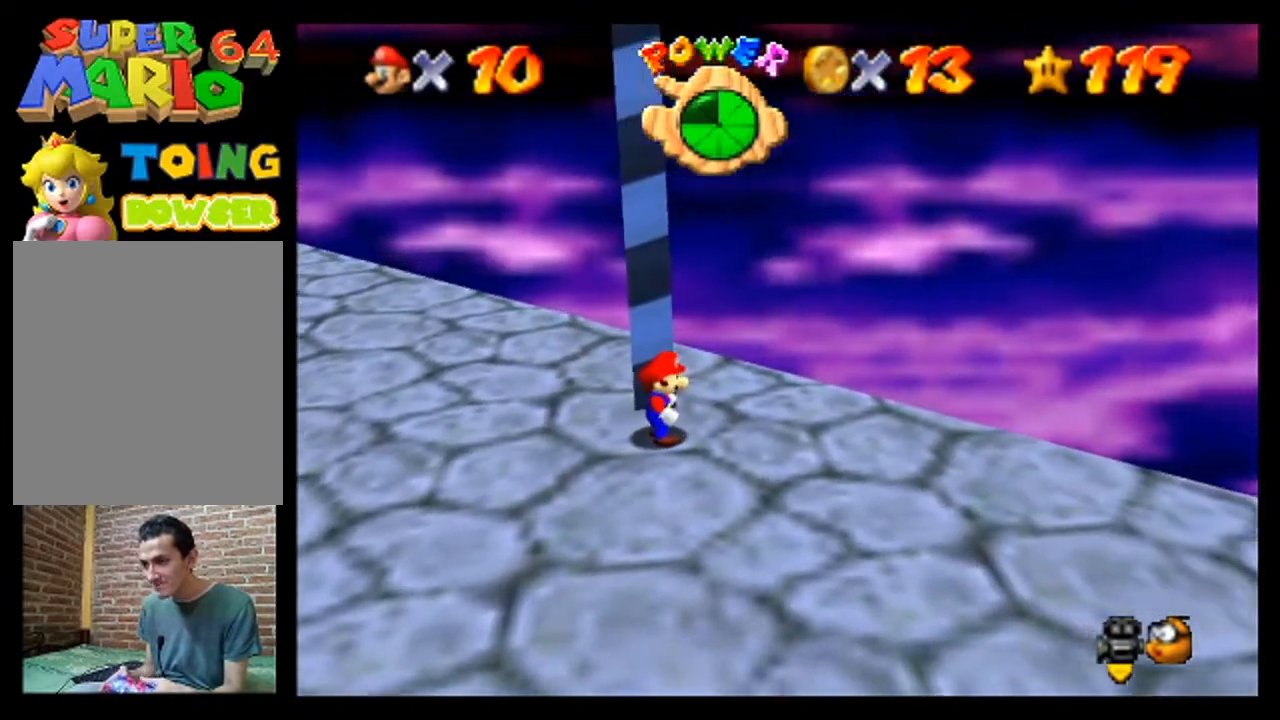
Gameplay with a controller (Nintendo layout); each line is a JSON object with the inputs held at the frame after it. "events" lists button and stick changes between this image and that frame as [ms after this image, input, new state], when the widget could be followed in between. Not read: L3 R3 Z.
{"buttons": [], "left_stick": "down", "events": [[233, "left_stick", "down"]]}
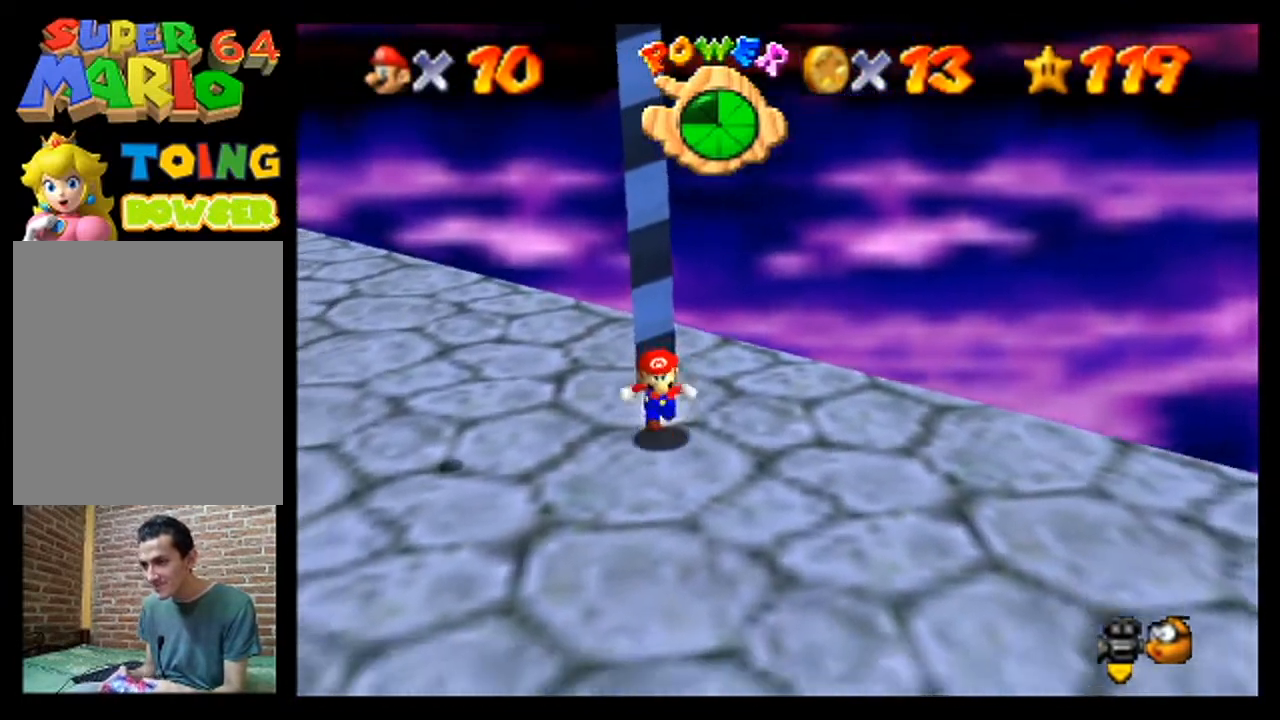
{"buttons": [], "left_stick": "up", "events": [[300, "left_stick", "up"]]}
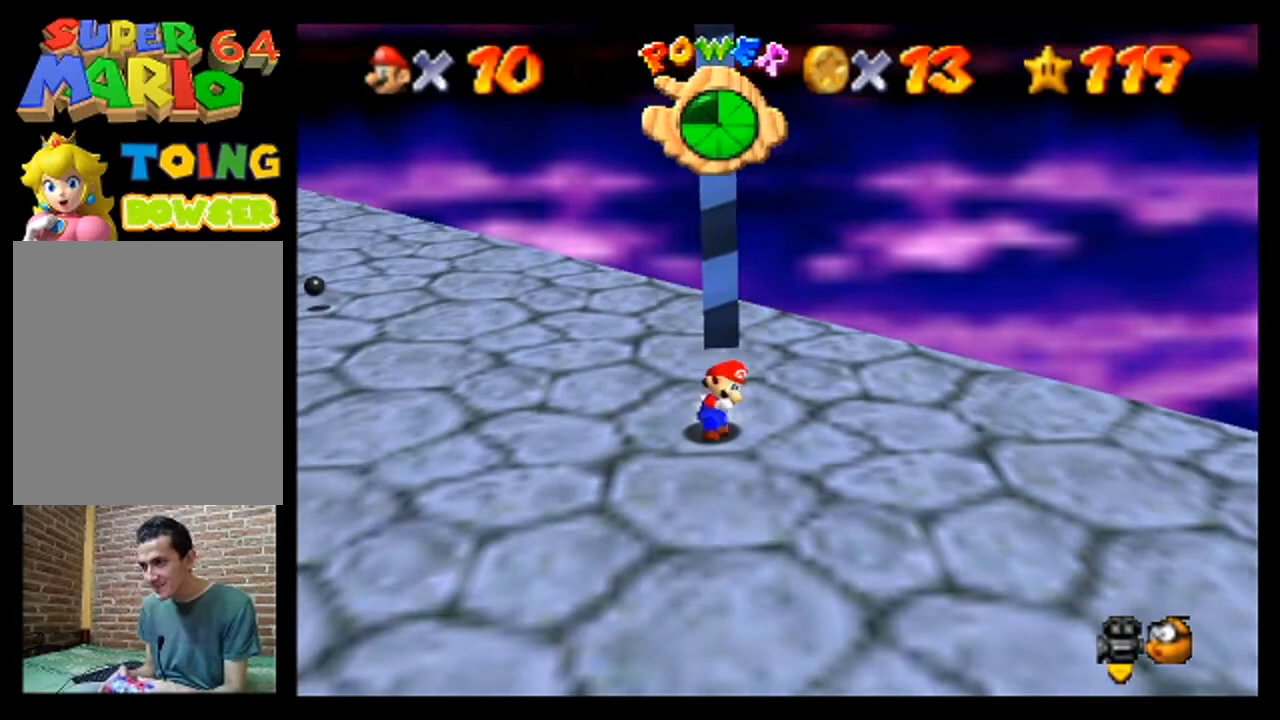
{"buttons": ["A"], "left_stick": "up", "events": [[133, "A", "down"]]}
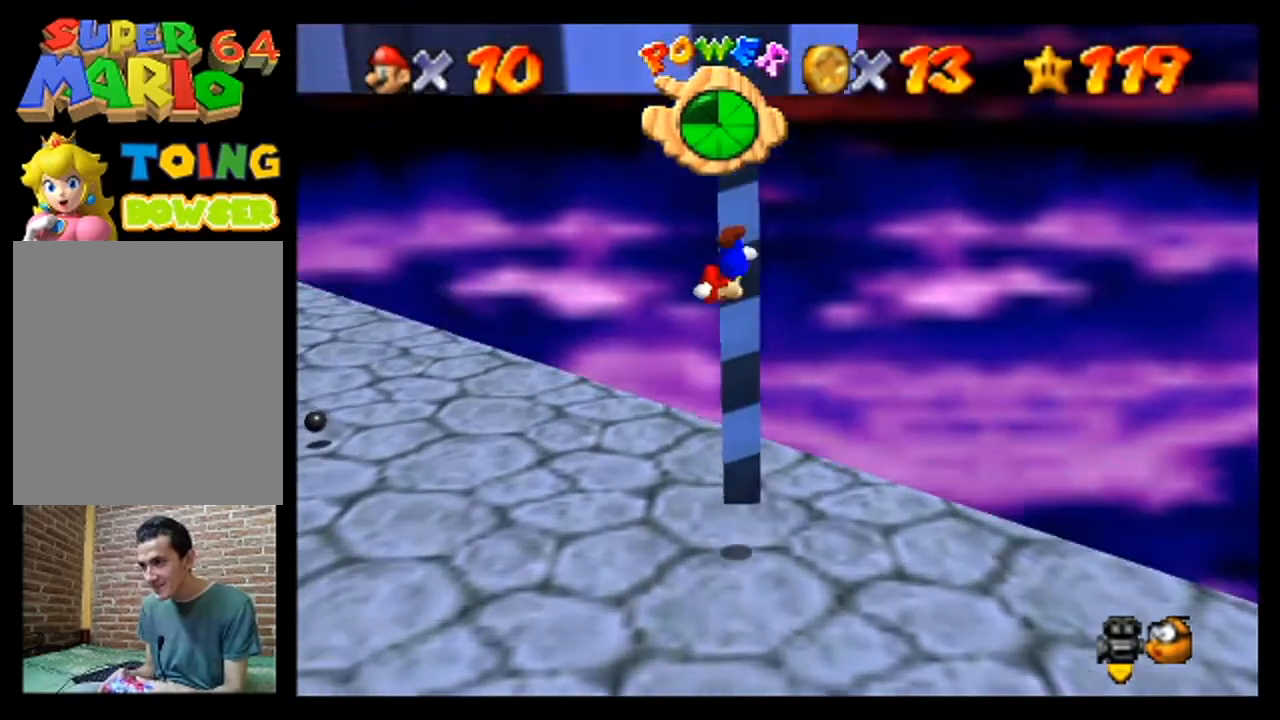
{"buttons": ["A"], "left_stick": "left", "events": [[33, "left_stick", "up-right"], [100, "A", "up"], [200, "left_stick", "center"], [233, "A", "down"], [333, "left_stick", "left"]]}
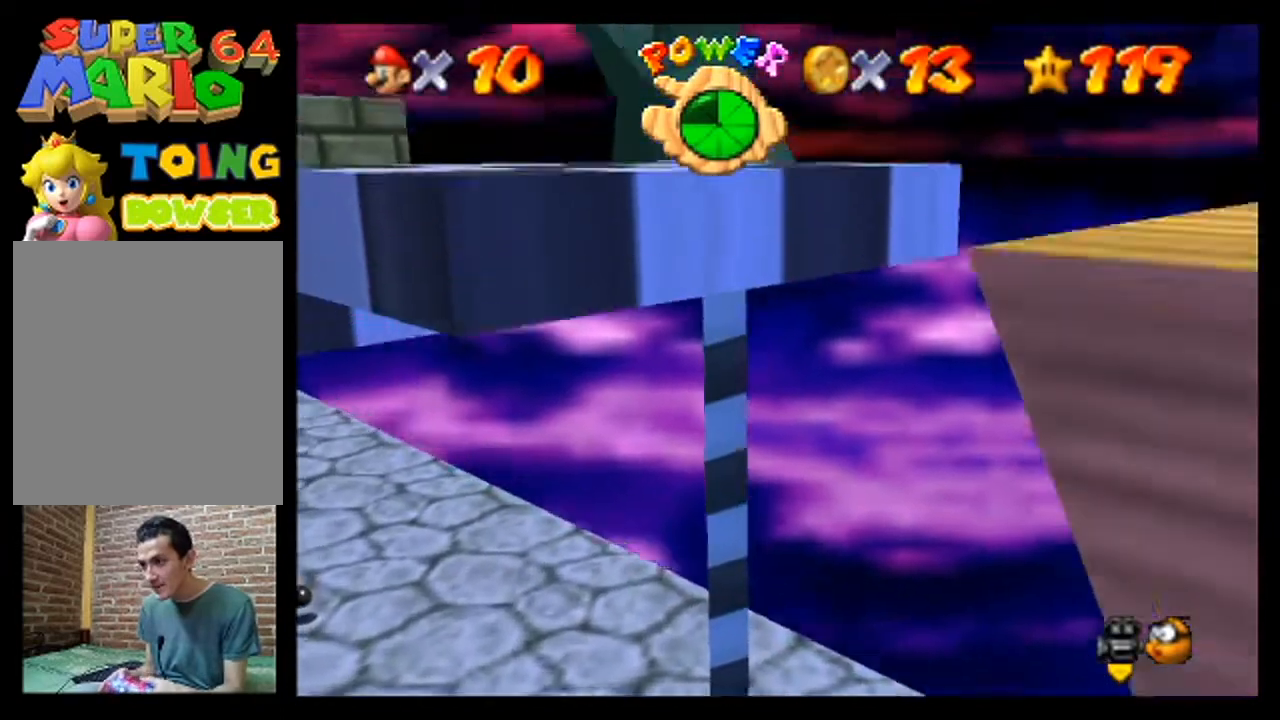
{"buttons": [], "left_stick": "center", "events": [[67, "A", "up"], [400, "left_stick", "center"]]}
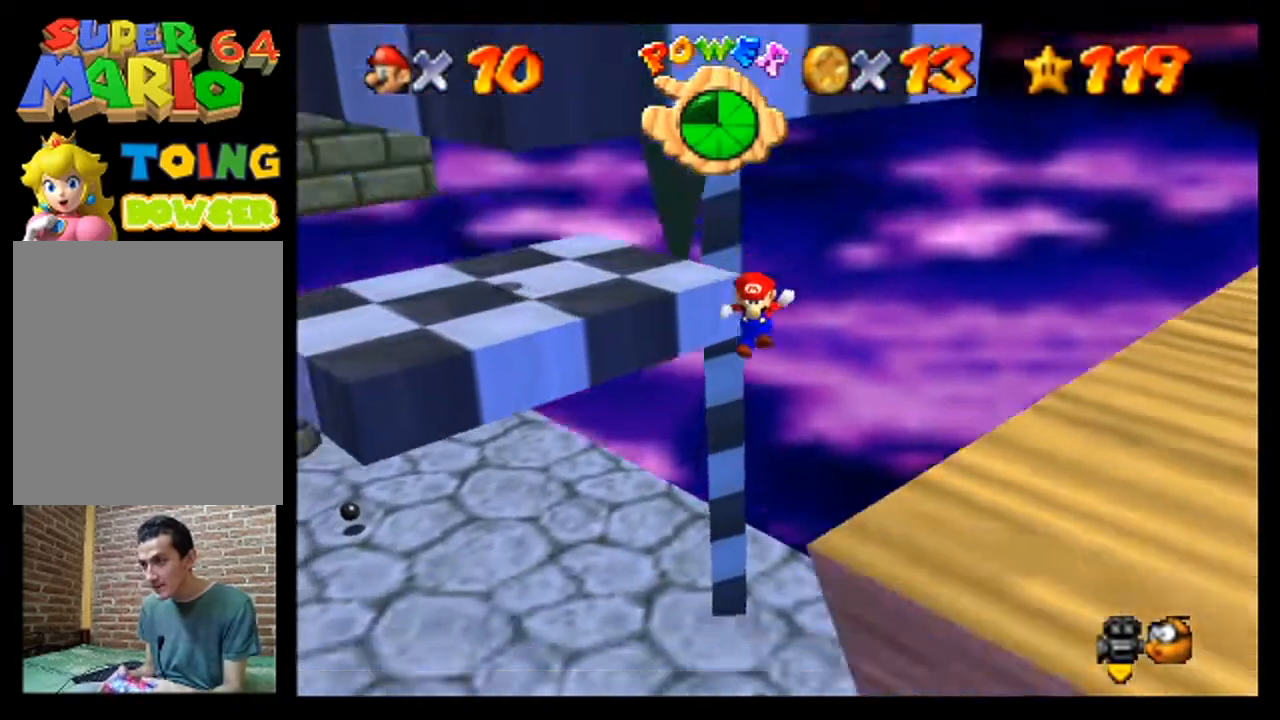
{"buttons": [], "left_stick": "center", "events": []}
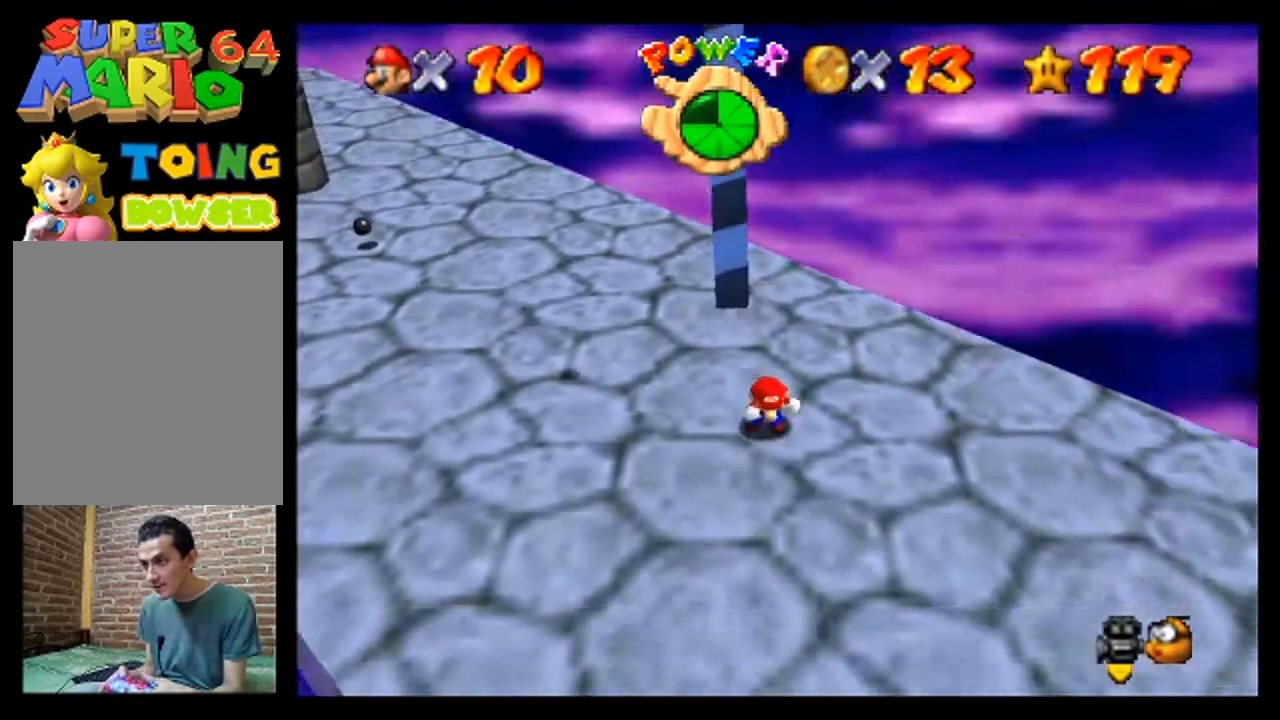
{"buttons": [], "left_stick": "center", "events": [[33, "C_LEFT", "down"], [167, "C_LEFT", "up"], [233, "C_LEFT", "down"], [333, "C_LEFT", "up"], [400, "C_LEFT", "down"], [500, "C_LEFT", "up"]]}
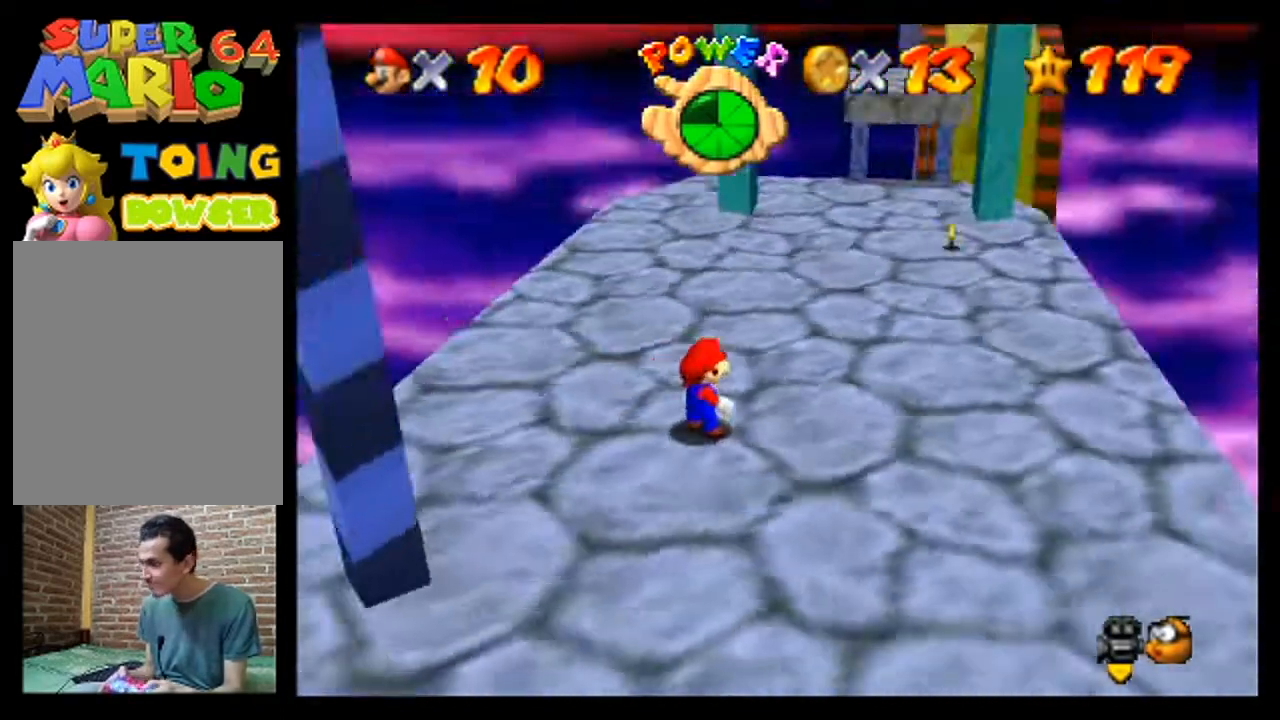
{"buttons": [], "left_stick": "center", "events": [[33, "C_LEFT", "down"], [167, "C_LEFT", "up"]]}
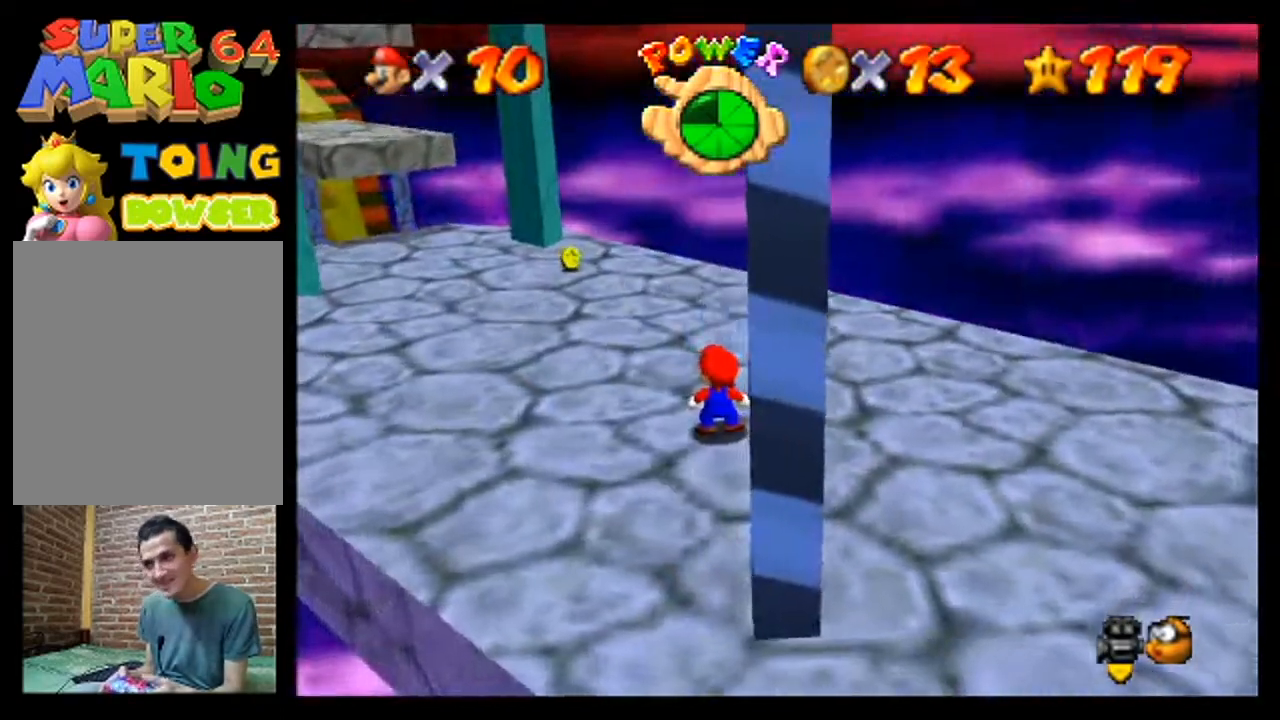
{"buttons": [], "left_stick": "up-right"}
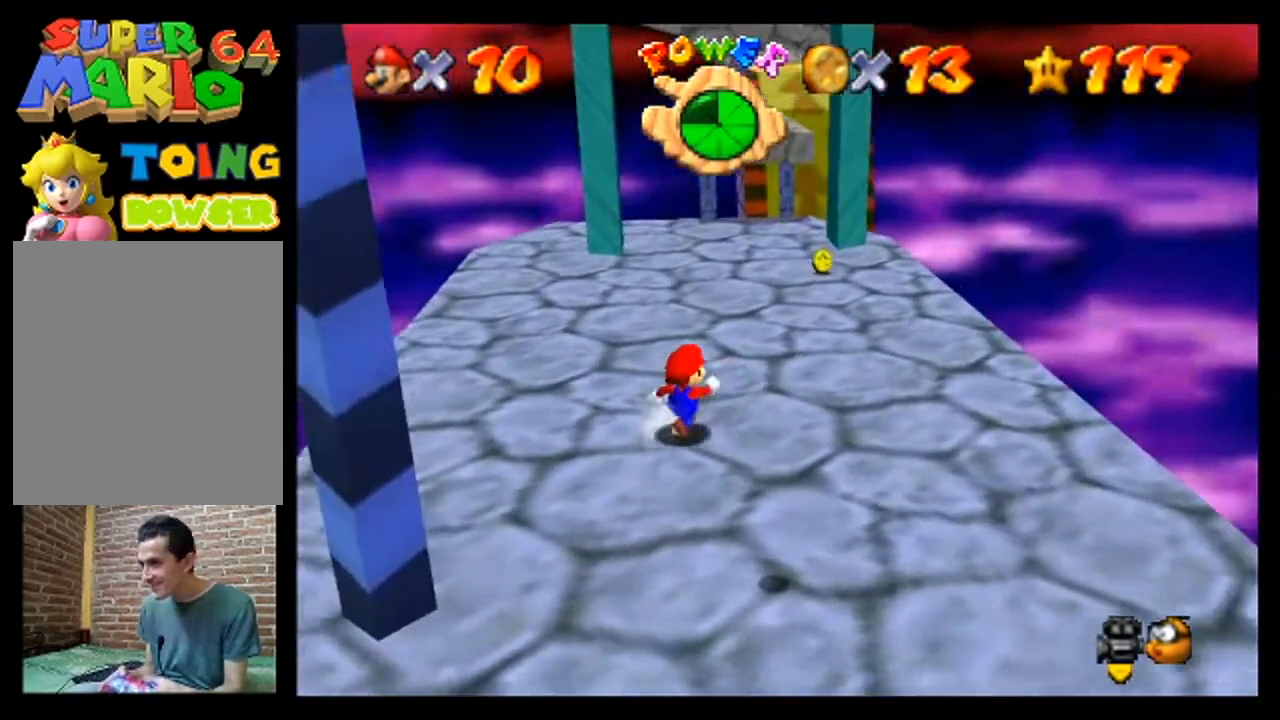
{"buttons": [], "left_stick": "up-right", "events": [[133, "left_stick", "up"], [433, "left_stick", "up-right"]]}
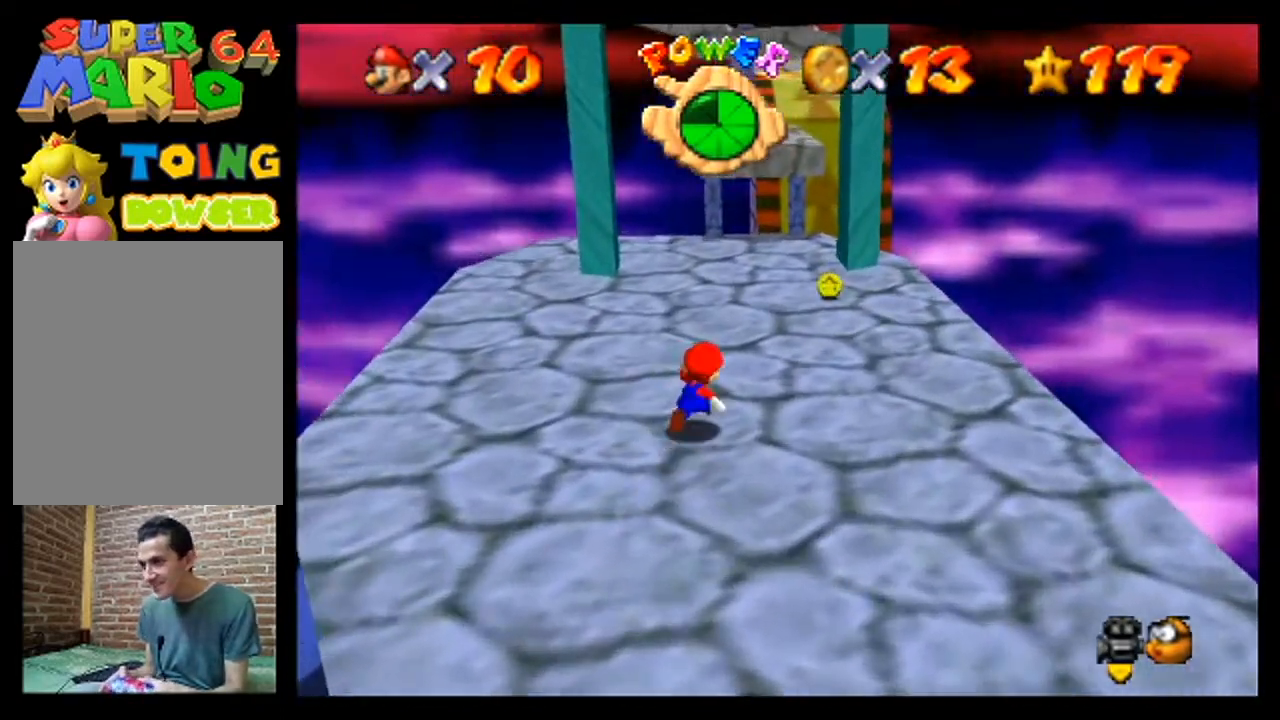
{"buttons": [], "left_stick": "up", "events": [[433, "left_stick", "up"]]}
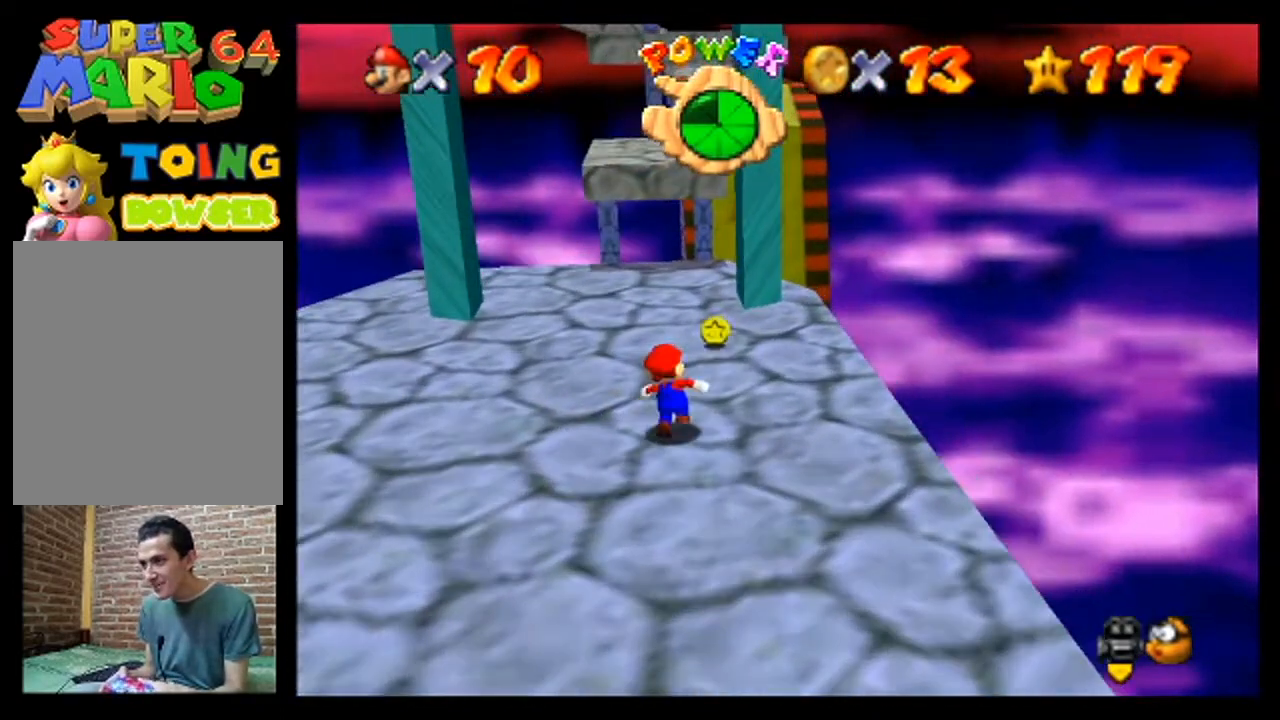
{"buttons": [], "left_stick": "up", "events": []}
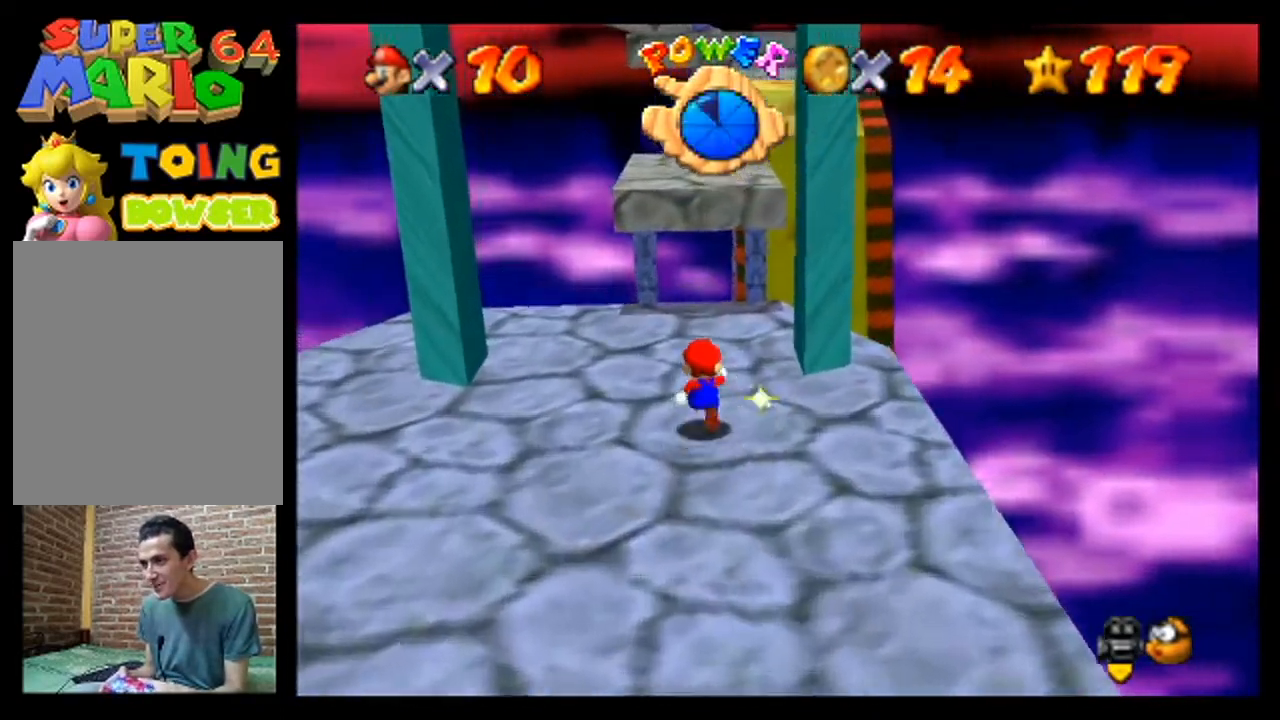
{"buttons": ["A"], "left_stick": "up", "events": [[333, "A", "down"]]}
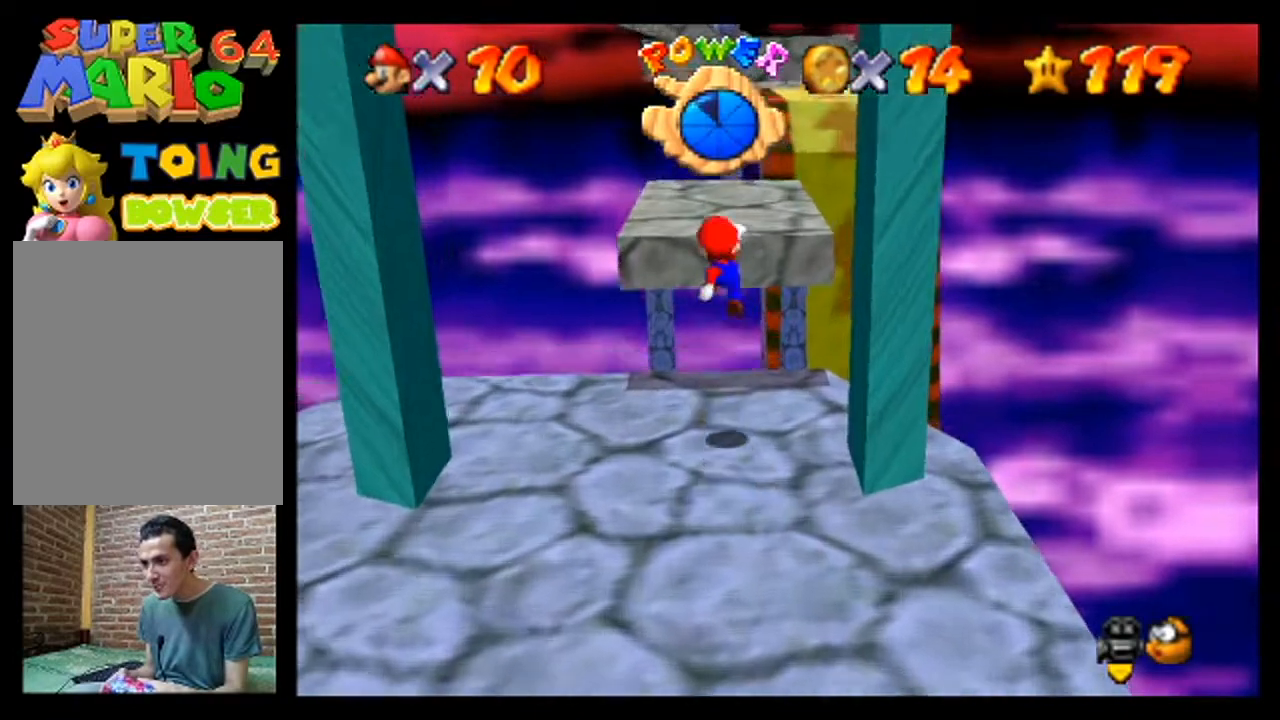
{"buttons": [], "left_stick": "center", "events": [[367, "A", "up"], [400, "left_stick", "center"]]}
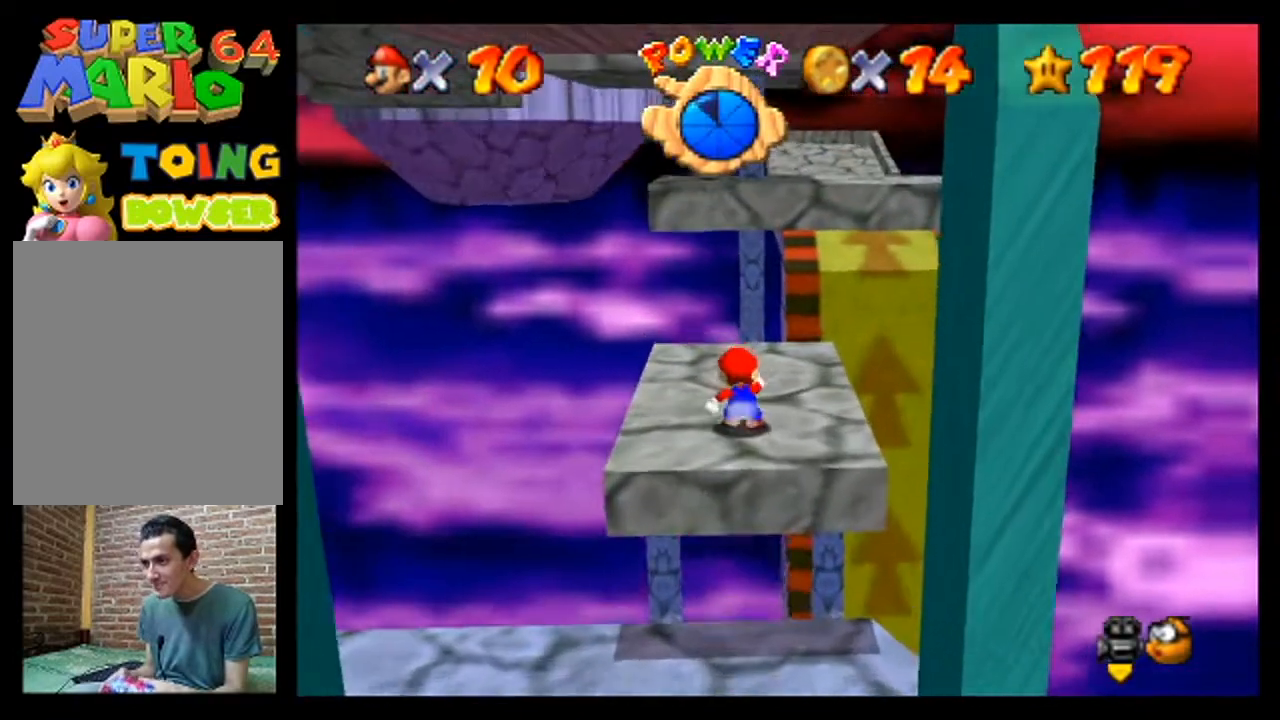
{"buttons": [], "left_stick": "up", "events": [[200, "left_stick", "up"]]}
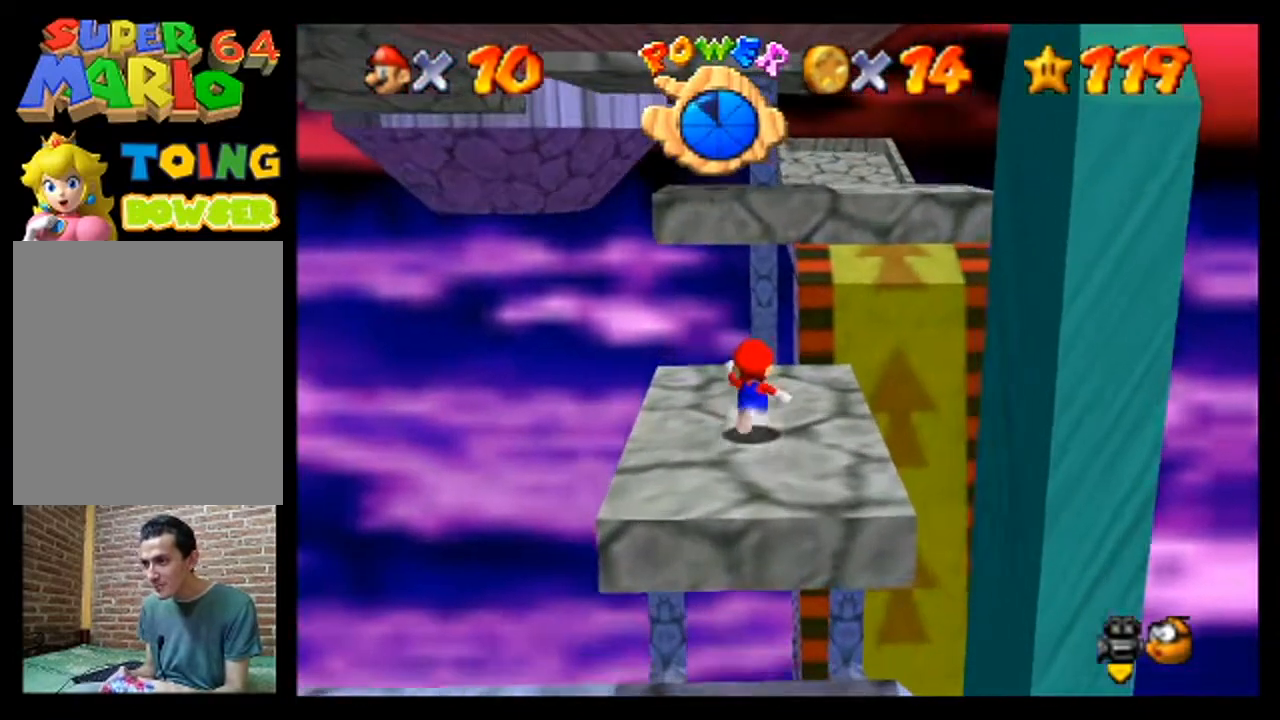
{"buttons": ["A"], "left_stick": "up", "events": [[433, "A", "down"]]}
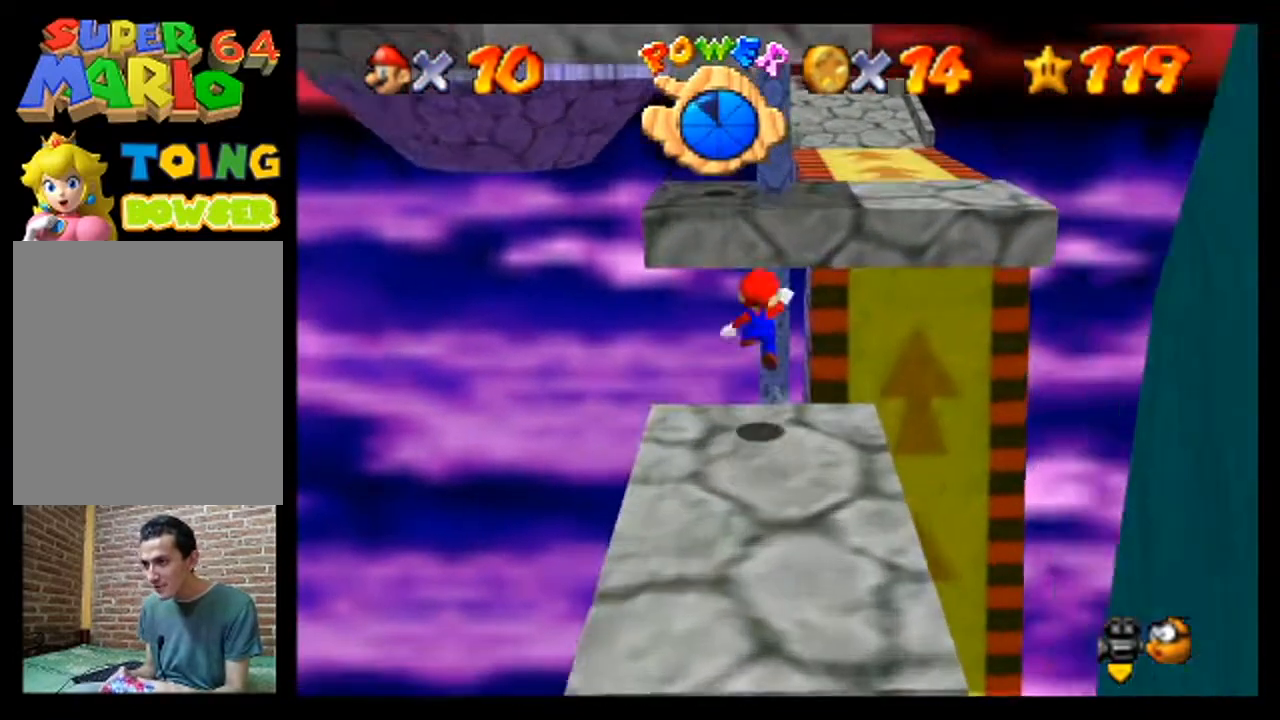
{"buttons": [], "left_stick": "center", "events": [[267, "A", "up"], [467, "left_stick", "center"]]}
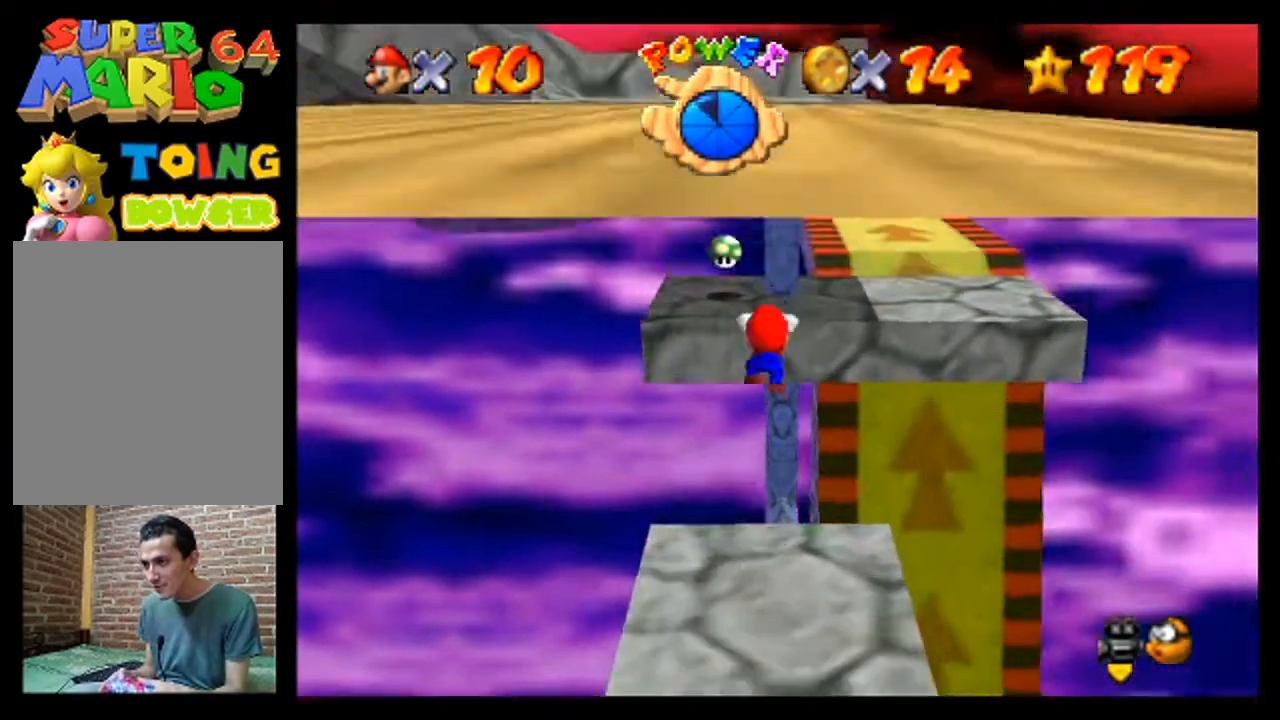
{"buttons": ["C_RIGHT"], "left_stick": "center", "events": [[167, "A", "down"], [333, "A", "up"], [400, "C_RIGHT", "down"]]}
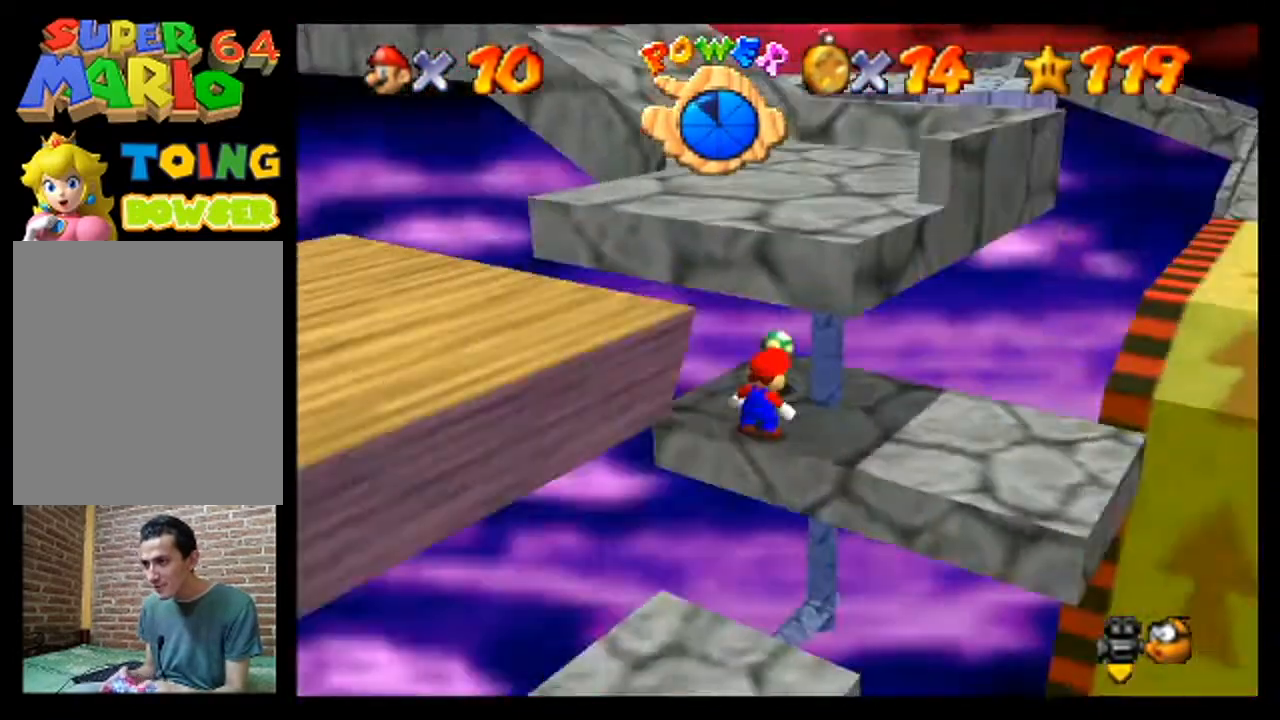
{"buttons": [], "left_stick": "center", "events": [[67, "C_RIGHT", "up"], [200, "C_RIGHT", "down"], [267, "C_RIGHT", "up"]]}
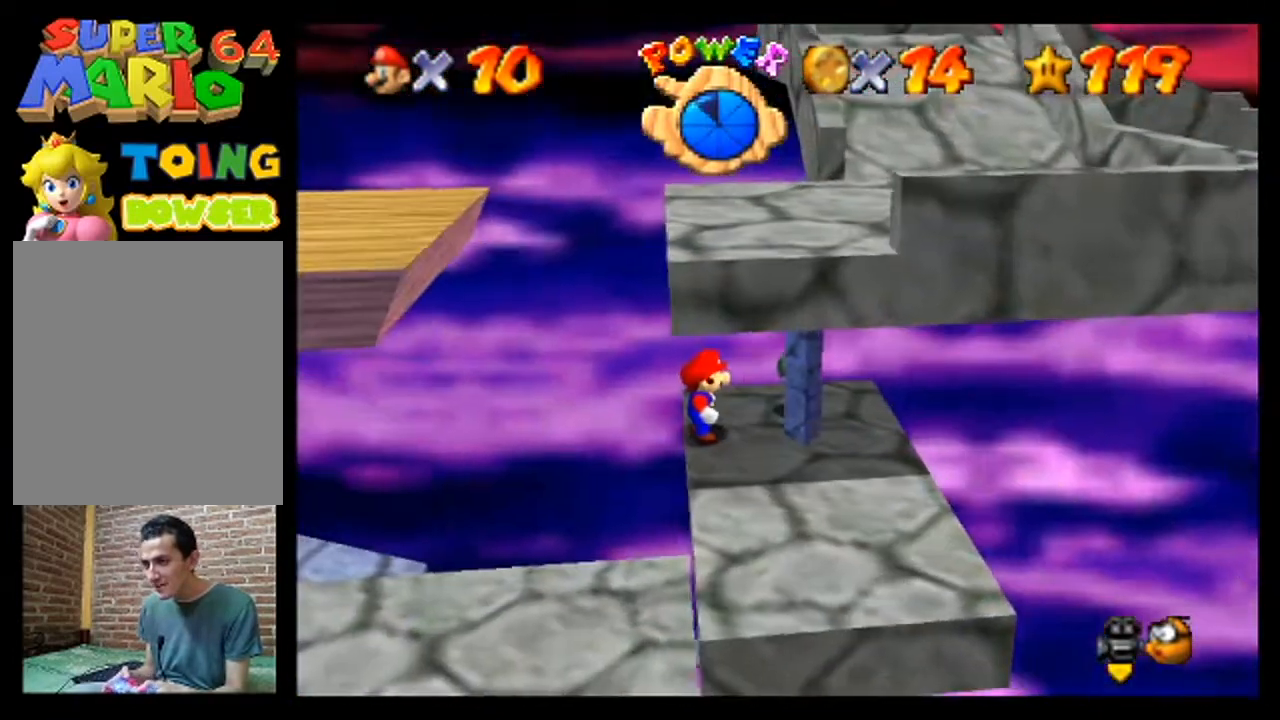
{"buttons": [], "left_stick": "center", "events": [[233, "left_stick", "down-right"], [300, "left_stick", "center"]]}
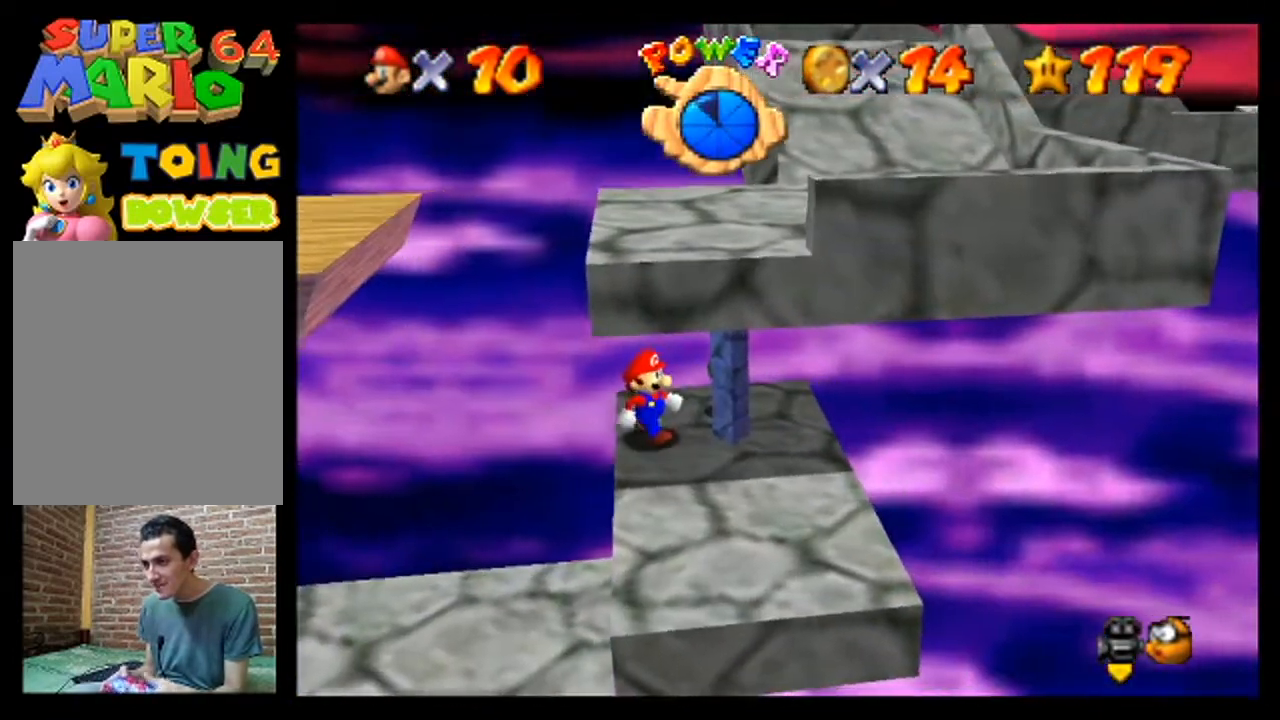
{"buttons": [], "left_stick": "down", "events": [[167, "left_stick", "down"]]}
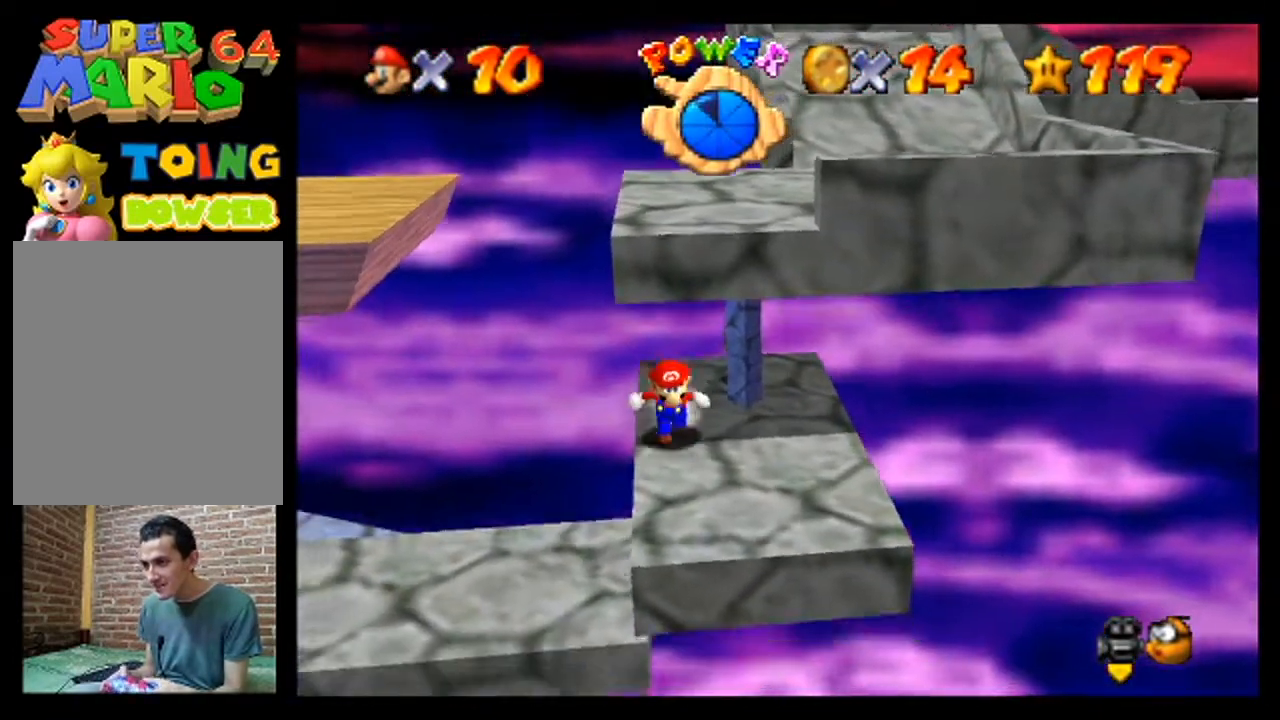
{"buttons": [], "left_stick": "center", "events": [[200, "left_stick", "center"]]}
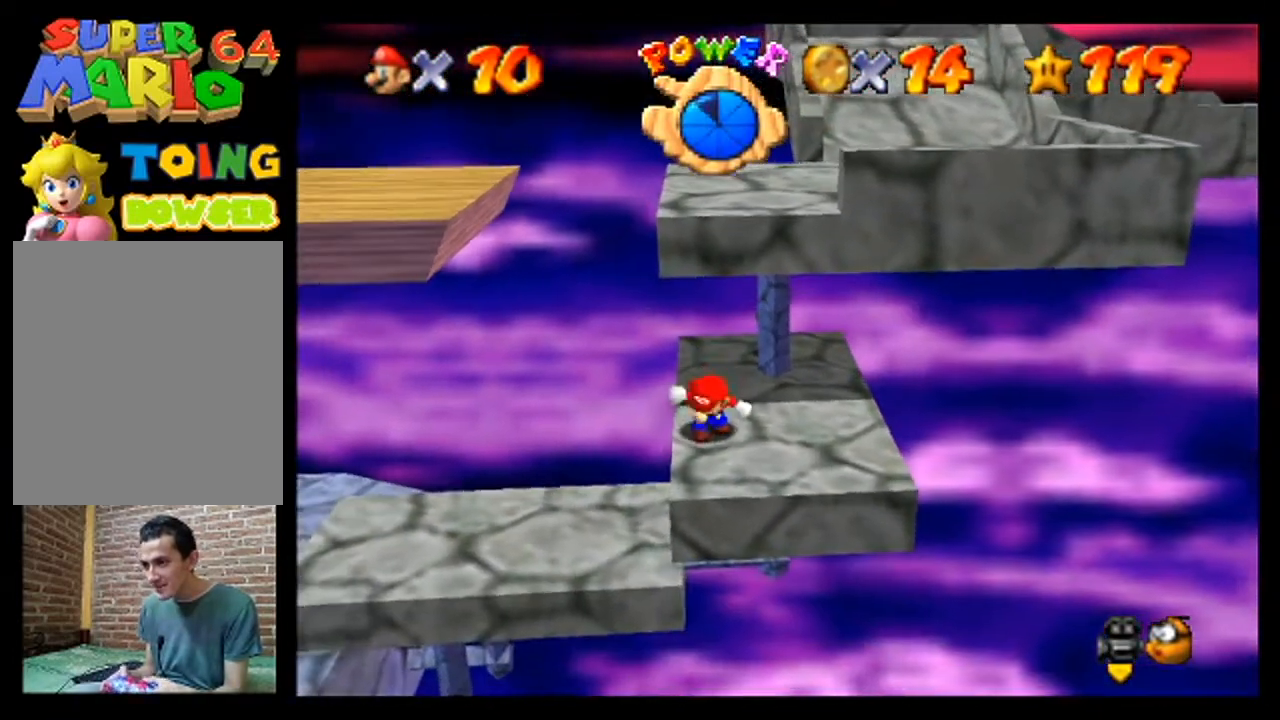
{"buttons": [], "left_stick": "center", "events": []}
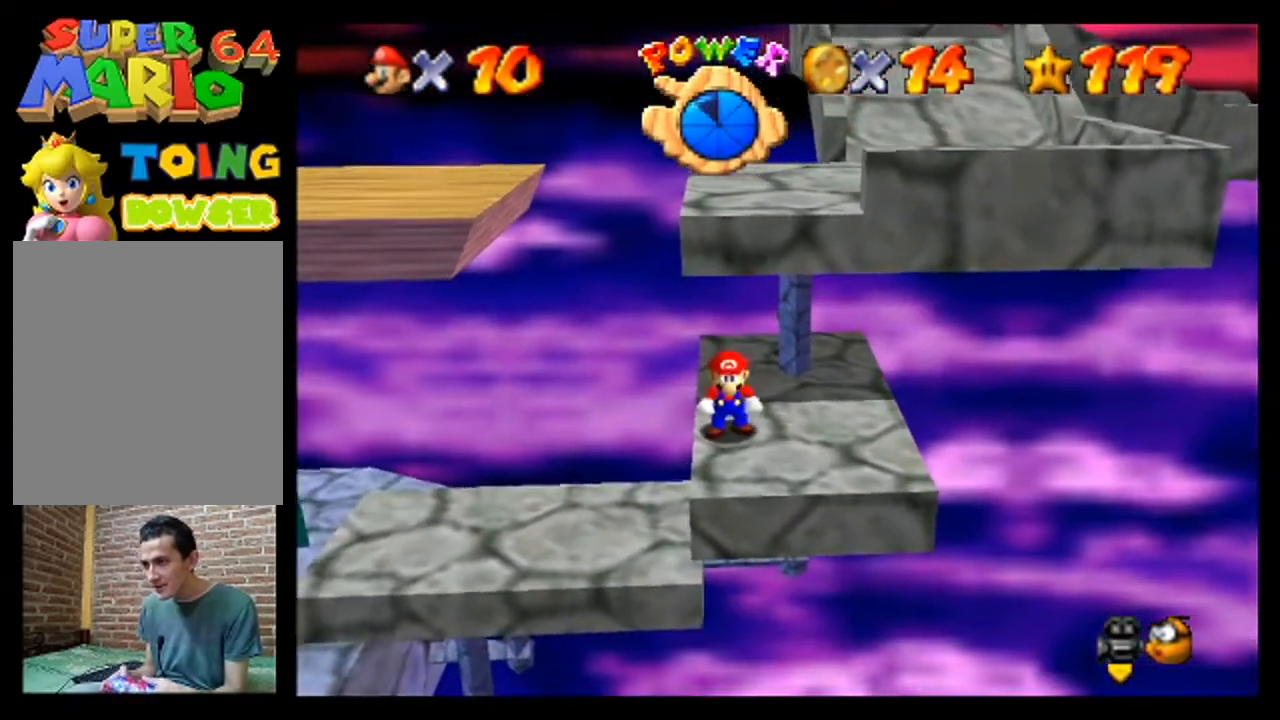
{"buttons": ["A"], "left_stick": "up", "events": [[200, "left_stick", "up"], [367, "A", "down"]]}
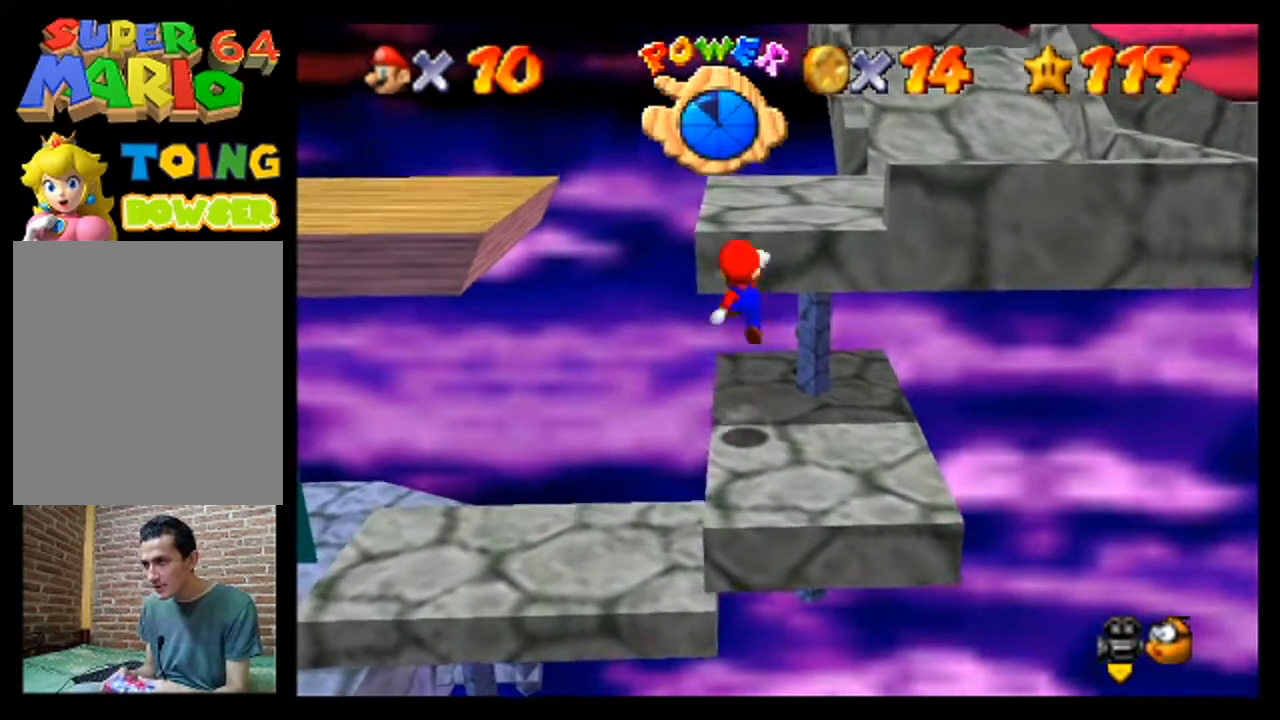
{"buttons": [], "left_stick": "center", "events": [[67, "left_stick", "up-right"], [233, "A", "up"], [367, "left_stick", "center"]]}
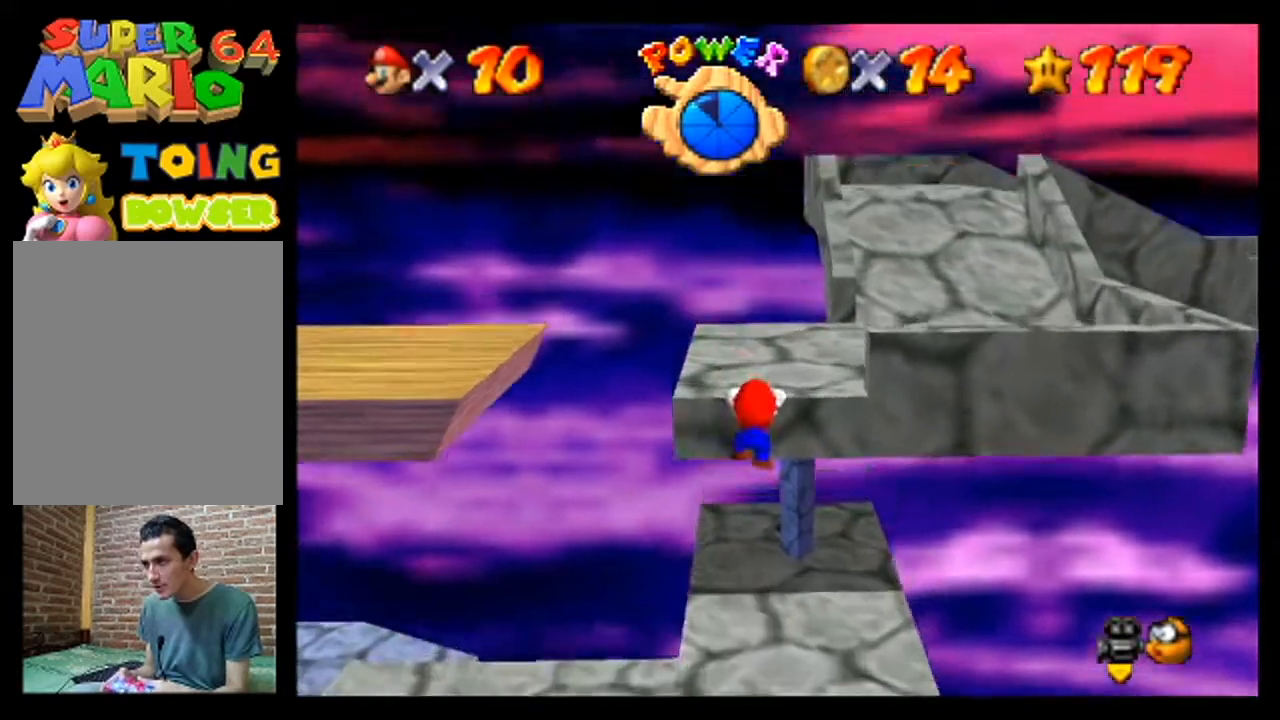
{"buttons": [], "left_stick": "up", "events": [[33, "A", "down"], [133, "A", "up"], [400, "left_stick", "up"]]}
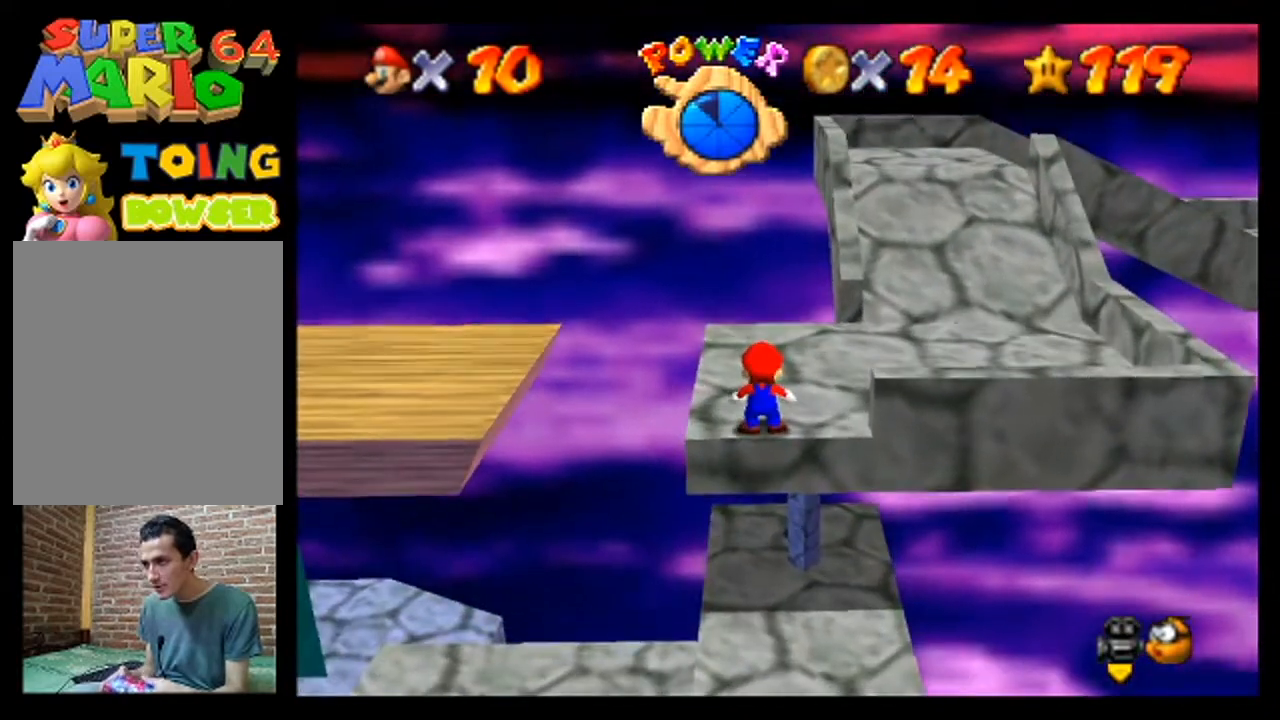
{"buttons": [], "left_stick": "up", "events": []}
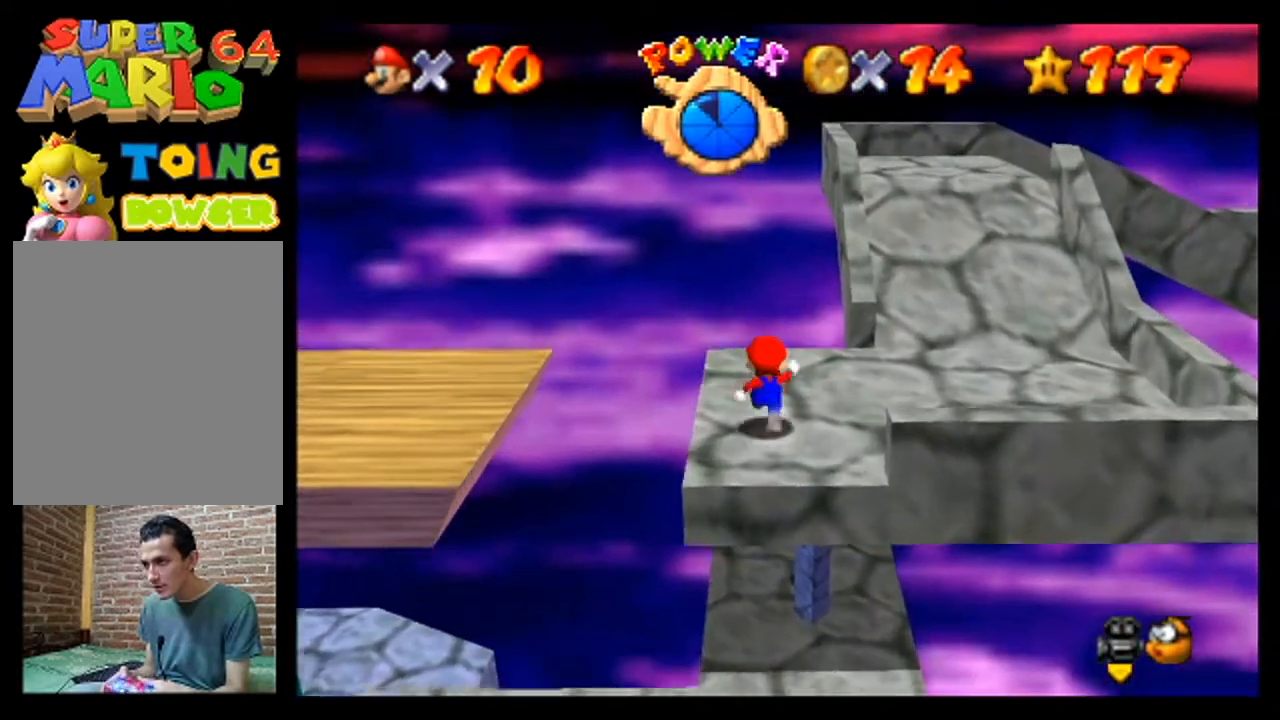
{"buttons": [], "left_stick": "center", "events": [[67, "left_stick", "center"]]}
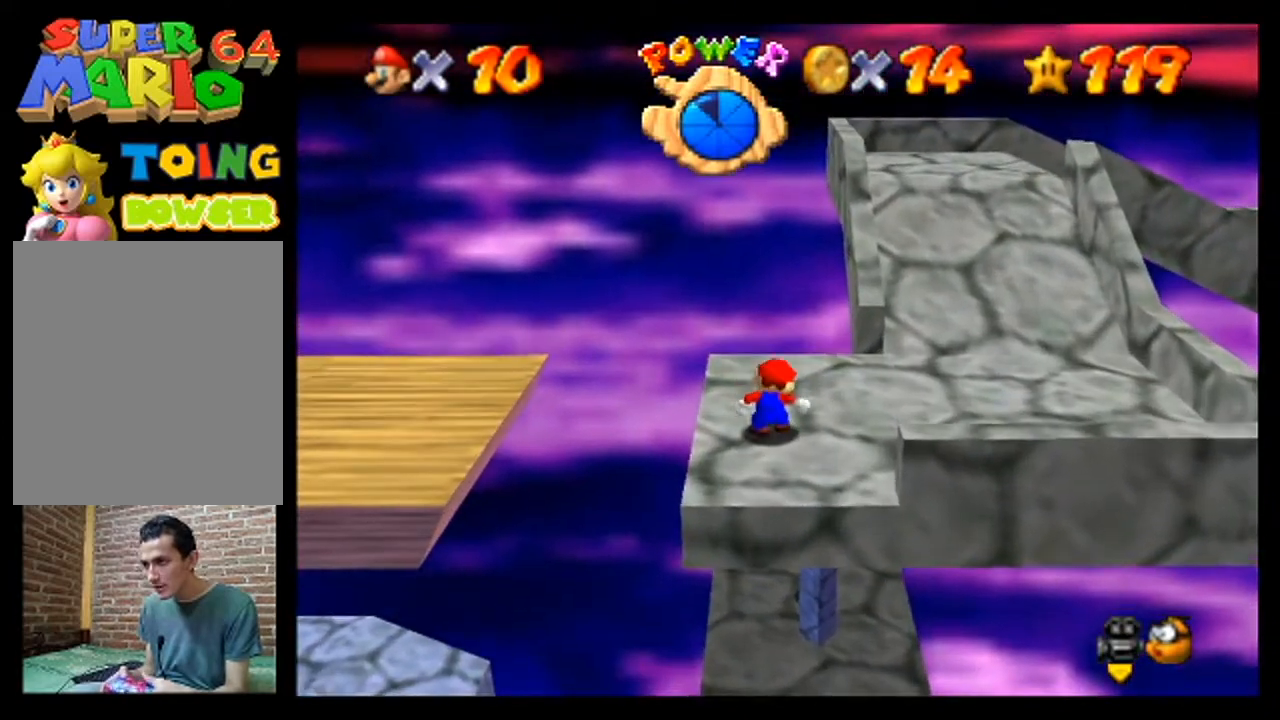
{"buttons": [], "left_stick": "left", "events": [[500, "left_stick", "left"]]}
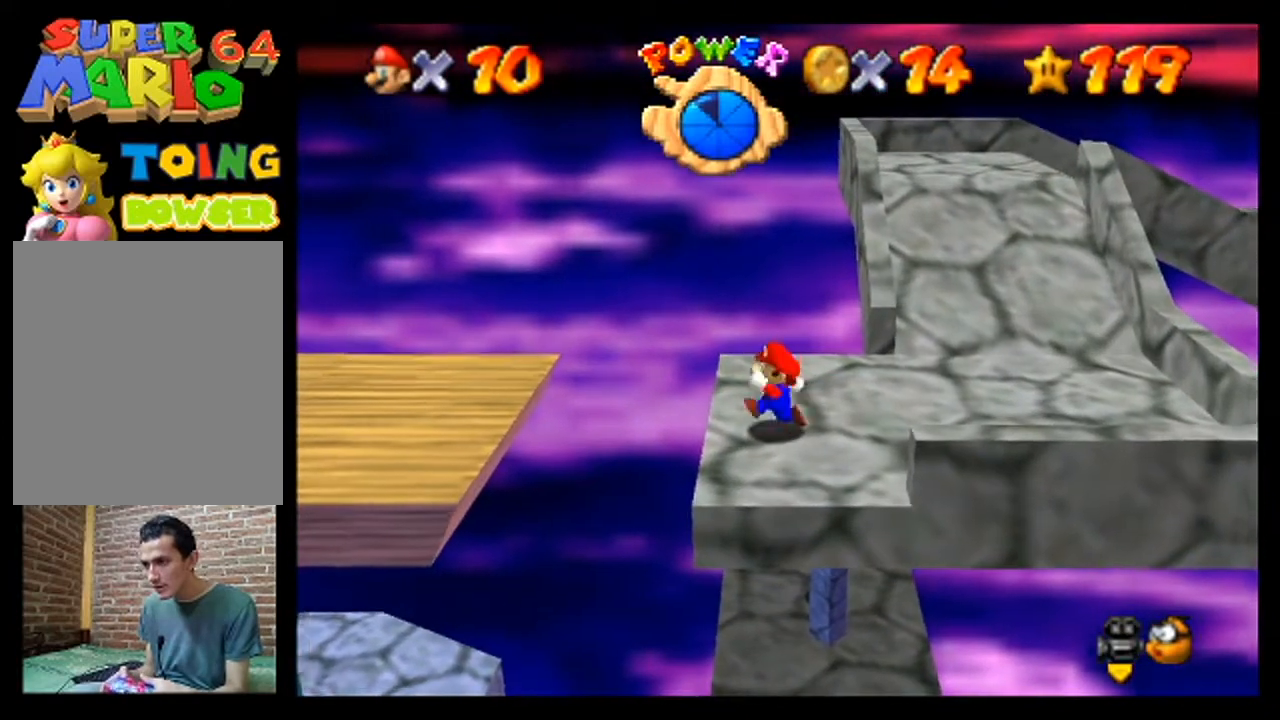
{"buttons": [], "left_stick": "left", "events": [[167, "A", "down"], [500, "A", "up"]]}